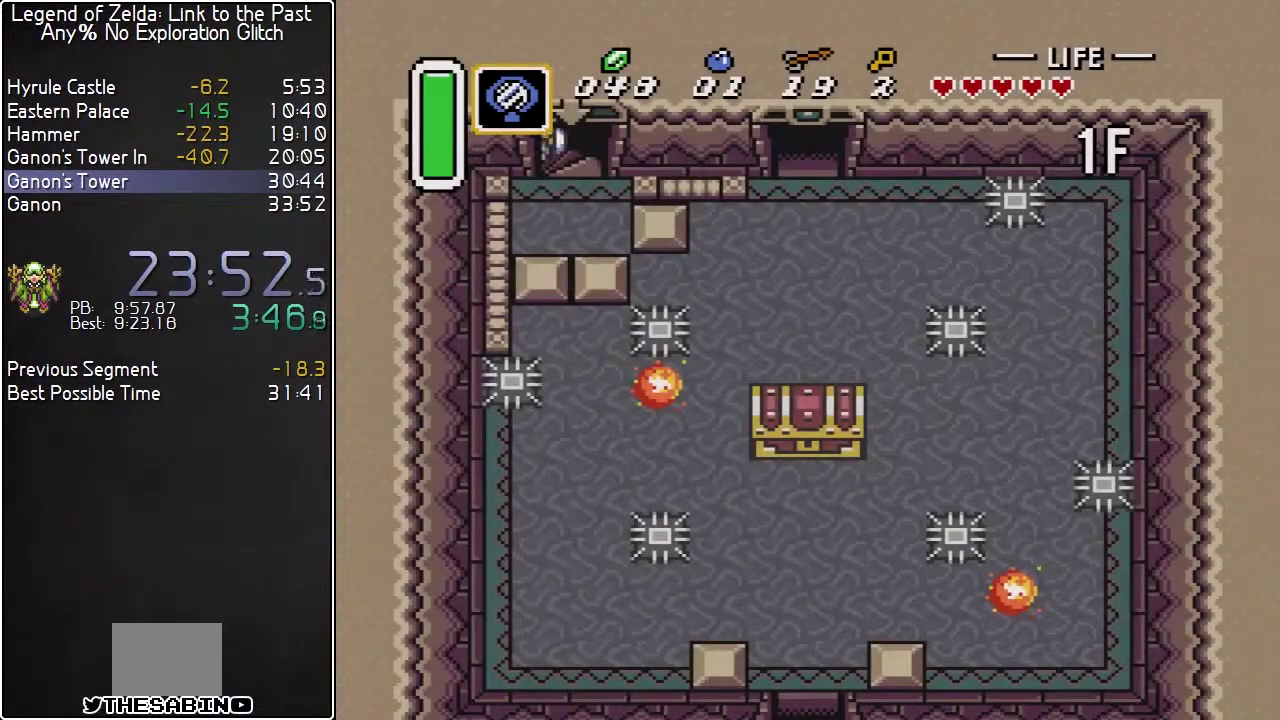
Gameplay with a controller (Nintendo layout); each line is a JSON object with the inputs held at the frame after it. "events" lists button and stick changes between this image and that frame as [ms after this image, input, new state], when the widget could be followed in between. Not read: L3 R3.
{"buttons": [], "events": [[450, "DPAD_RIGHT", "up"]]}
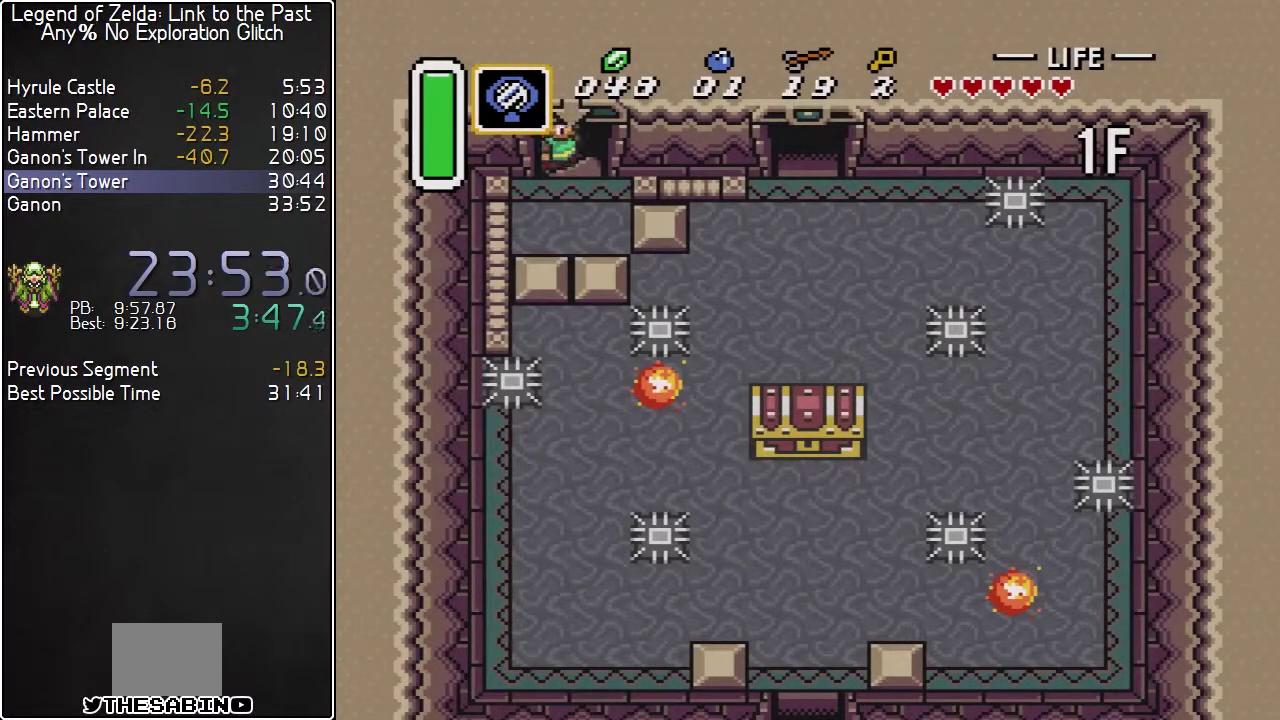
{"buttons": [], "events": [[83, "DPAD_RIGHT", "down"], [167, "DPAD_RIGHT", "up"]]}
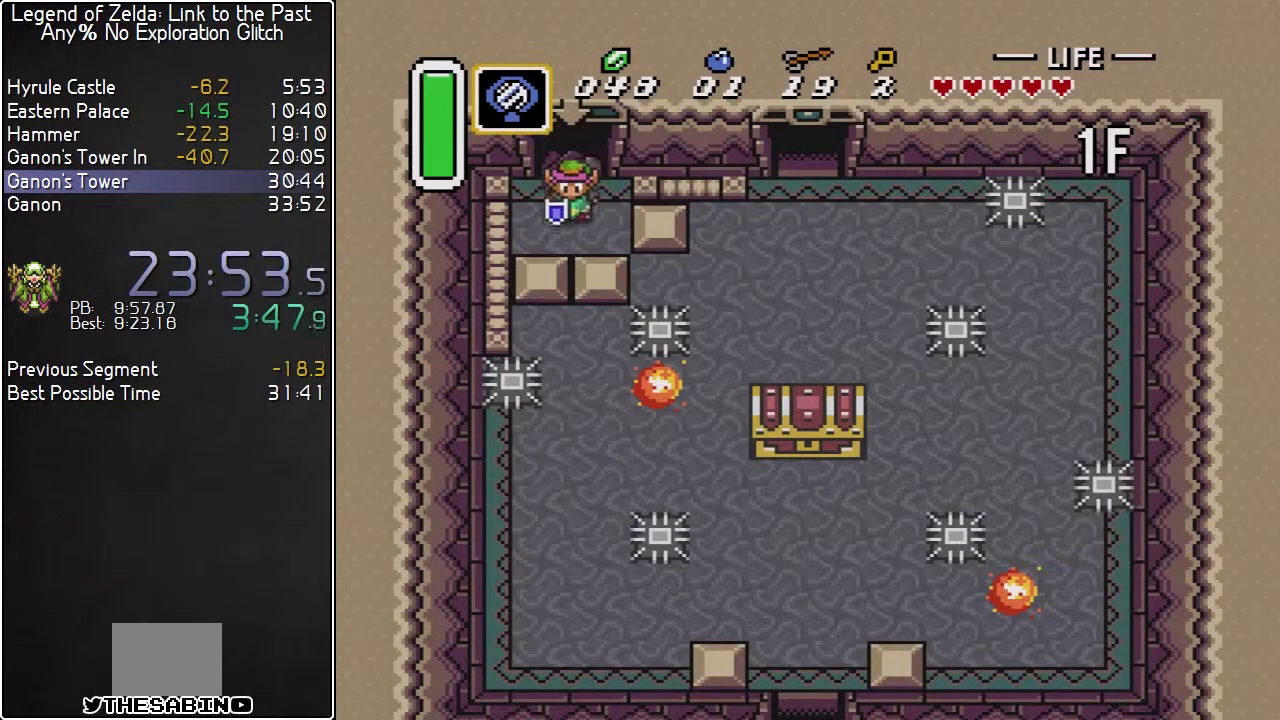
{"buttons": ["DPAD_RIGHT"], "events": [[17, "DPAD_RIGHT", "down"], [133, "DPAD_DOWN", "down"], [167, "DPAD_RIGHT", "up"], [233, "DPAD_RIGHT", "down"], [267, "DPAD_DOWN", "up"]]}
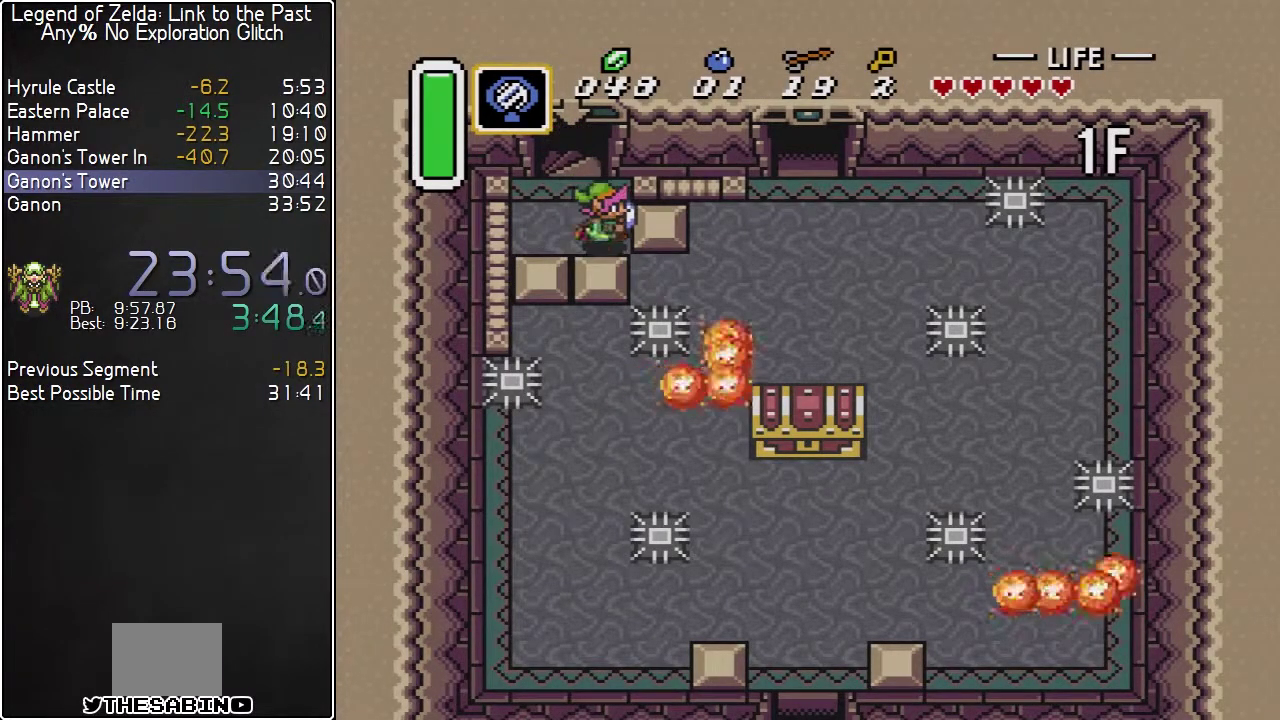
{"buttons": ["DPAD_DOWN", "DPAD_RIGHT"], "events": [[483, "DPAD_DOWN", "down"]]}
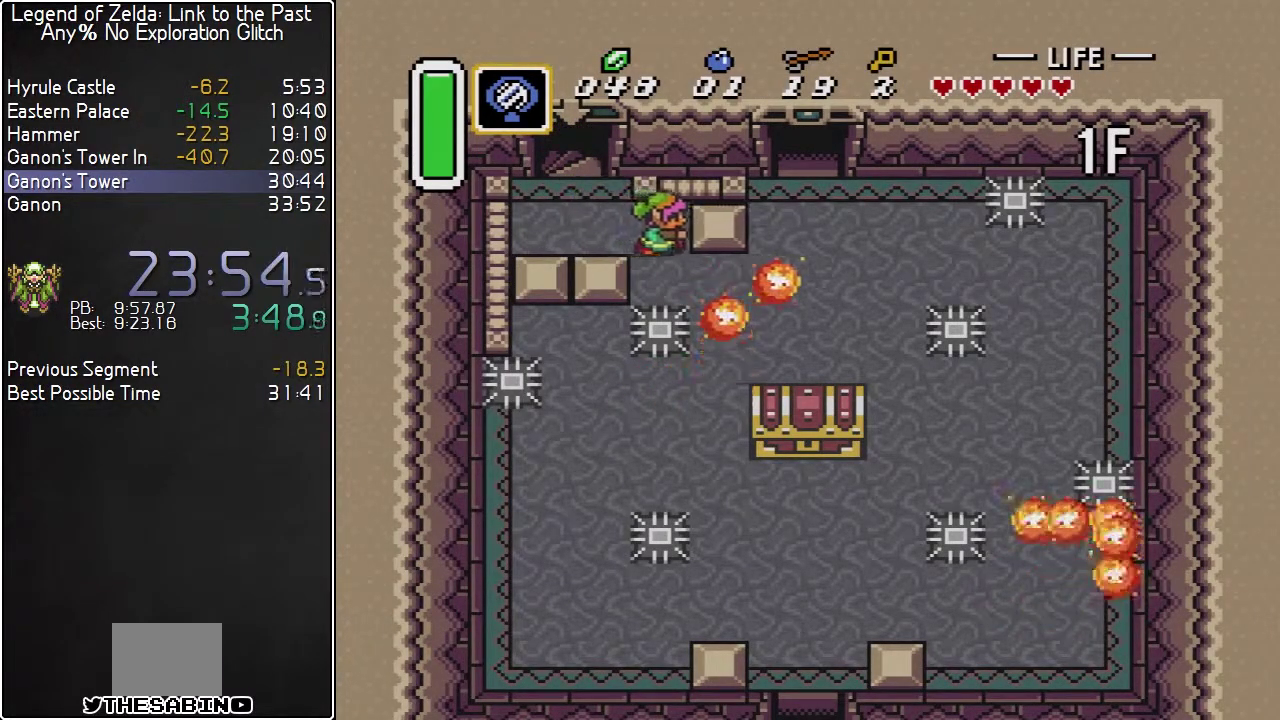
{"buttons": ["DPAD_RIGHT"], "events": [[83, "DPAD_RIGHT", "up"], [133, "DPAD_DOWN", "up"], [267, "DPAD_RIGHT", "down"]]}
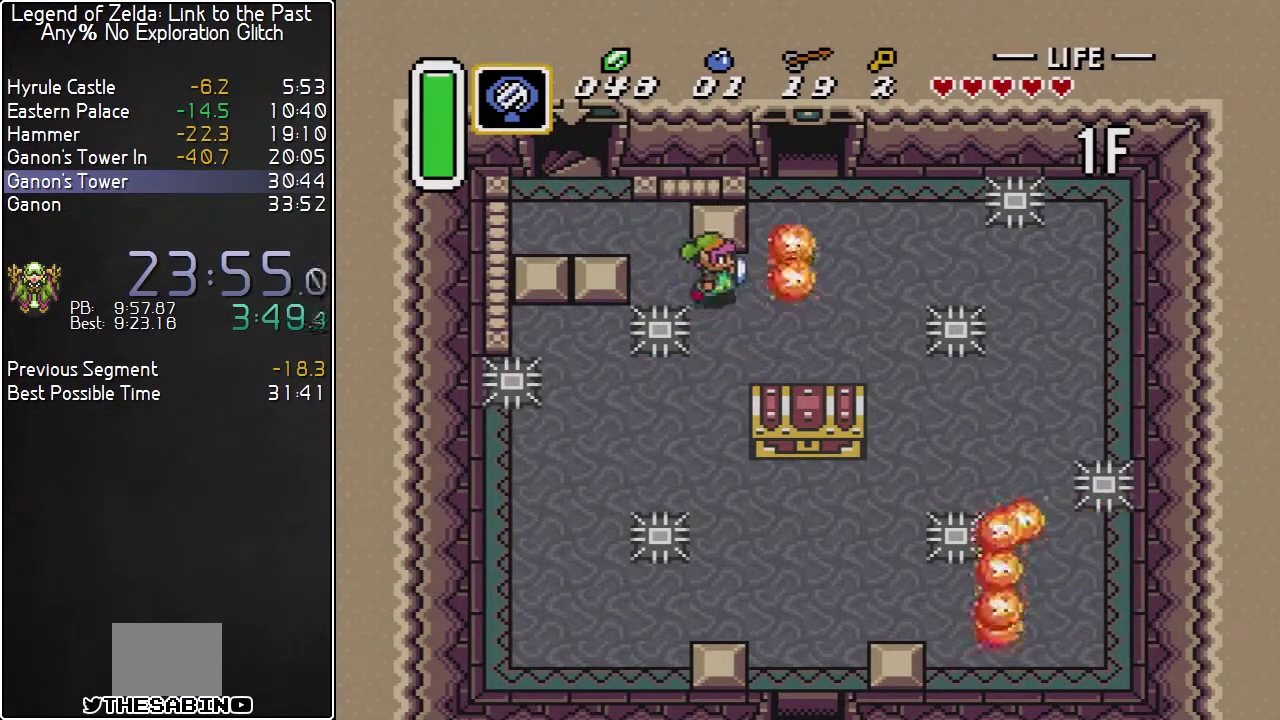
{"buttons": ["DPAD_DOWN"], "events": [[50, "DPAD_RIGHT", "up"], [200, "DPAD_DOWN", "down"]]}
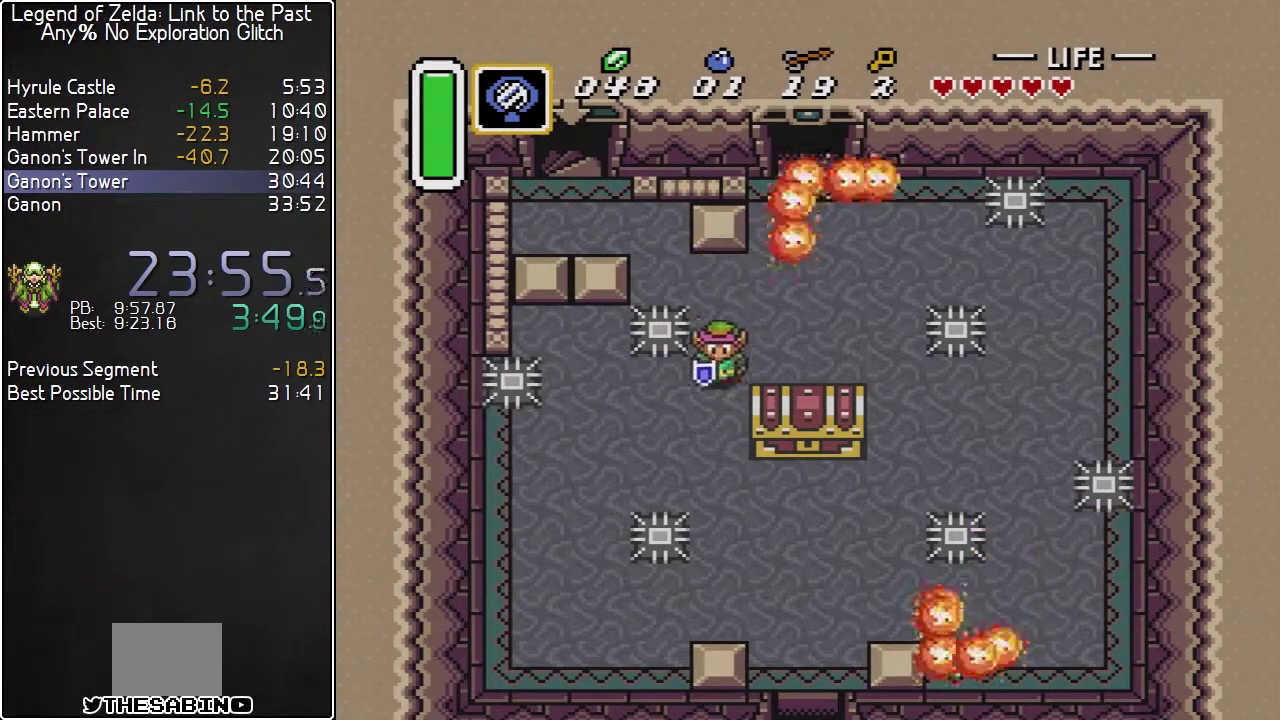
{"buttons": ["DPAD_RIGHT"], "events": [[383, "DPAD_RIGHT", "down"], [417, "DPAD_DOWN", "up"]]}
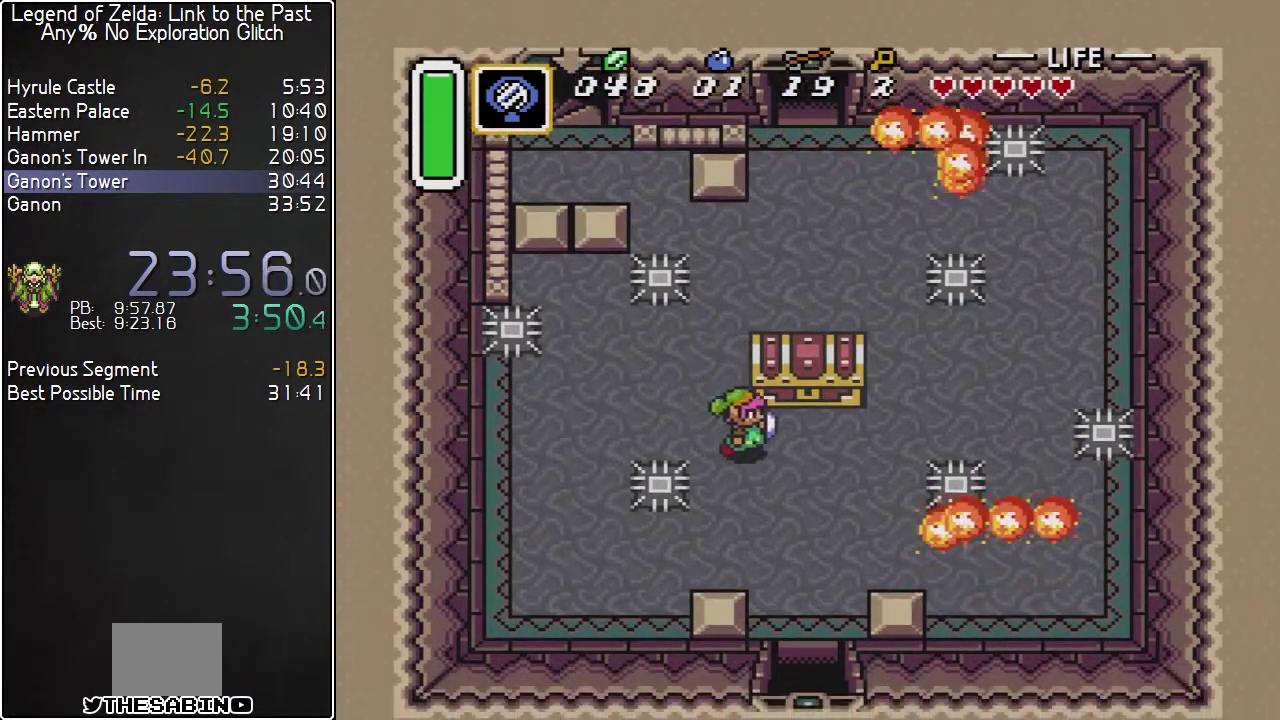
{"buttons": [], "events": [[117, "DPAD_RIGHT", "up"], [117, "DPAD_UP", "down"], [167, "A", "down"], [167, "DPAD_UP", "up"], [267, "A", "up"]]}
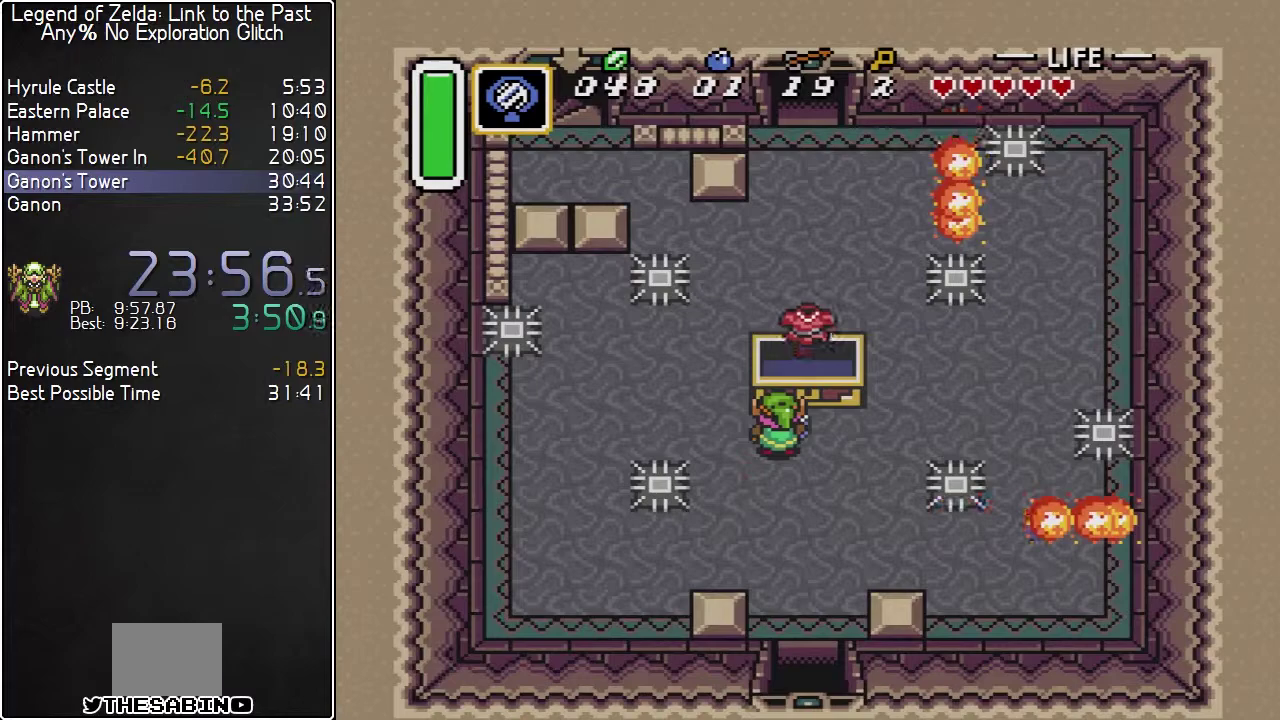
{"buttons": ["DPAD_RIGHT"], "events": [[100, "DPAD_RIGHT", "down"], [333, "Y", "down"], [367, "Y", "up"], [417, "Y", "down"], [483, "Y", "up"]]}
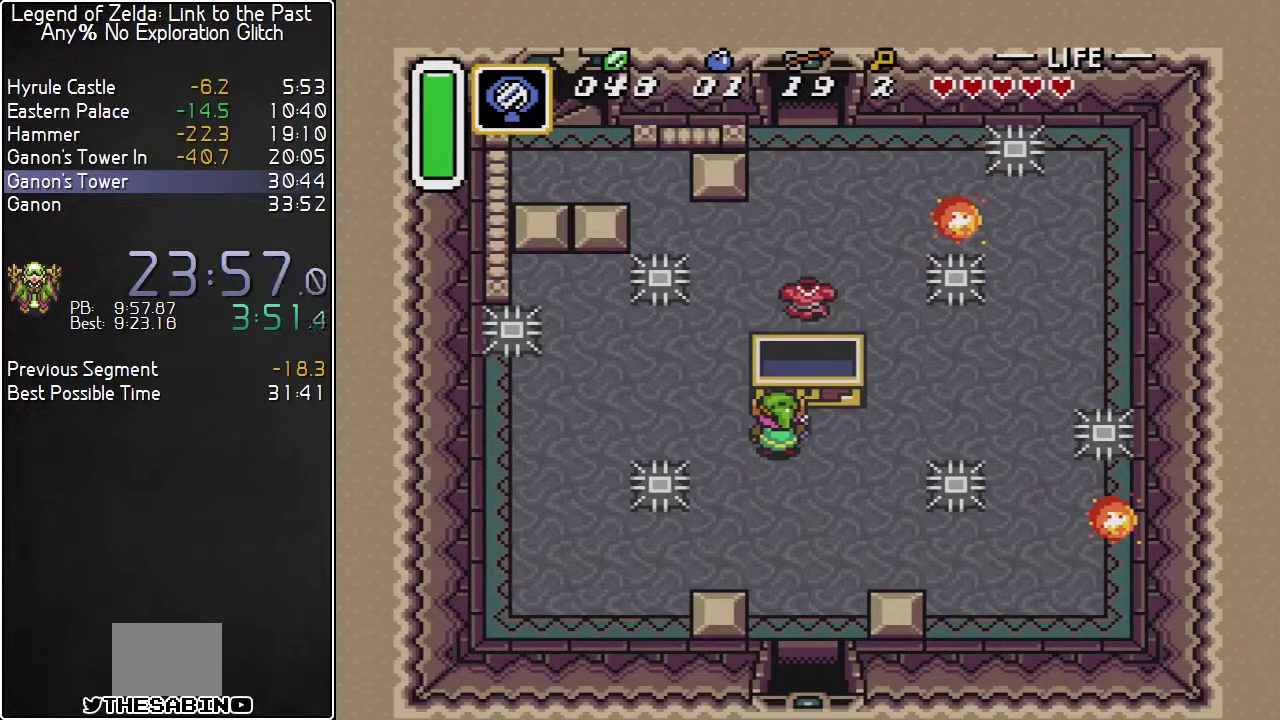
{"buttons": ["DPAD_RIGHT"], "events": [[17, "Y", "down"], [50, "Y", "up"], [133, "Y", "down"], [167, "Y", "up"], [233, "Y", "down"], [250, "Y", "up"], [317, "Y", "down"], [383, "Y", "up"], [450, "Y", "down"], [483, "Y", "up"]]}
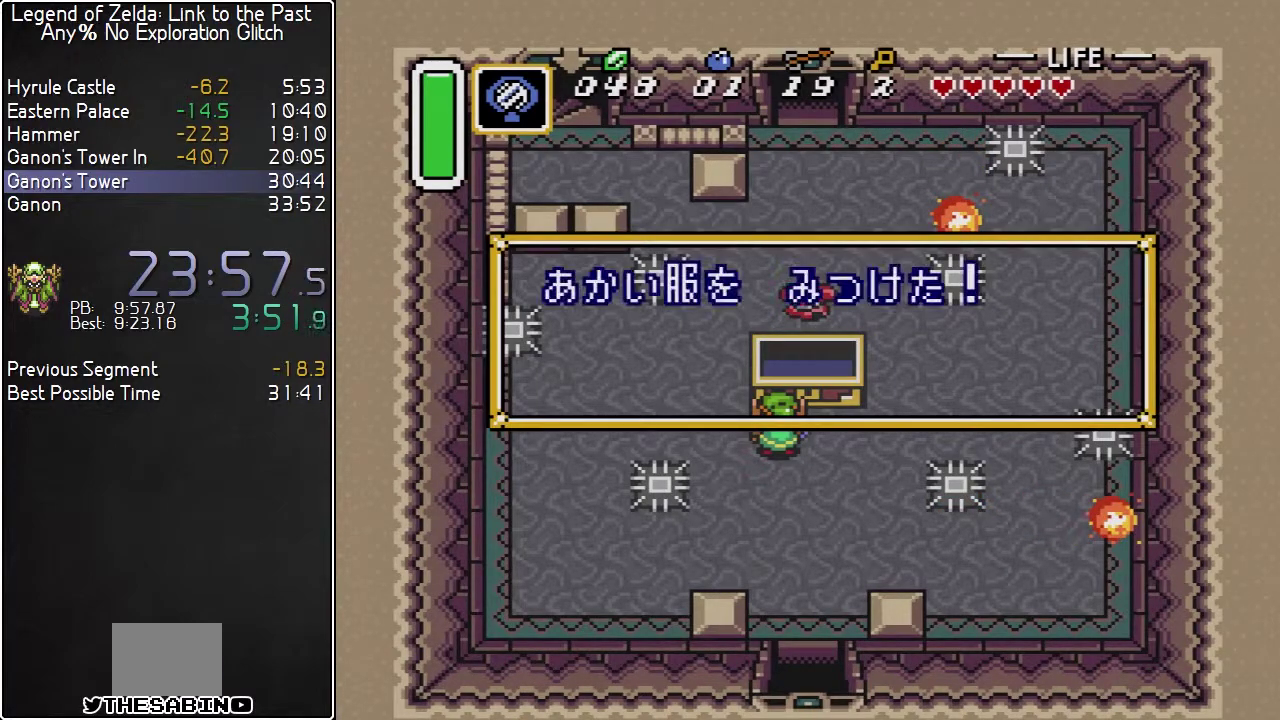
{"buttons": ["DPAD_RIGHT"], "events": [[333, "Y", "down"], [383, "Y", "up"]]}
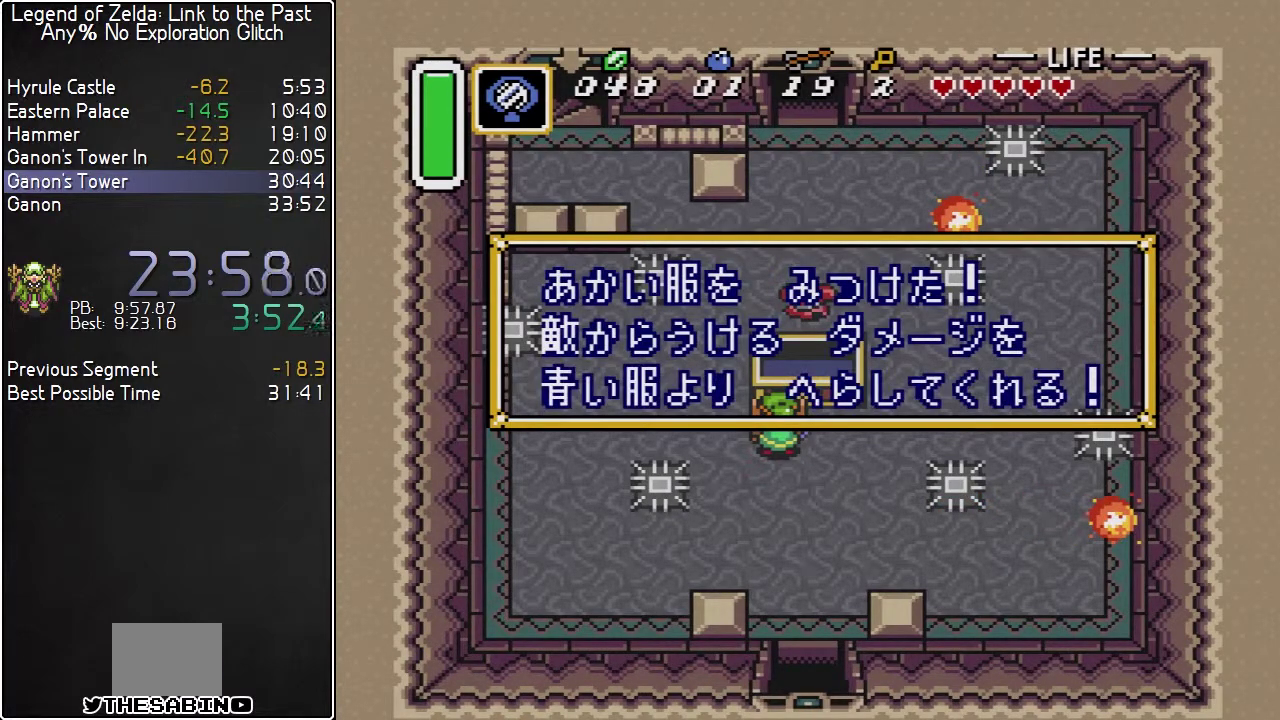
{"buttons": ["DPAD_RIGHT"], "events": [[250, "Y", "down"], [300, "Y", "up"], [350, "Y", "down"], [417, "Y", "up"]]}
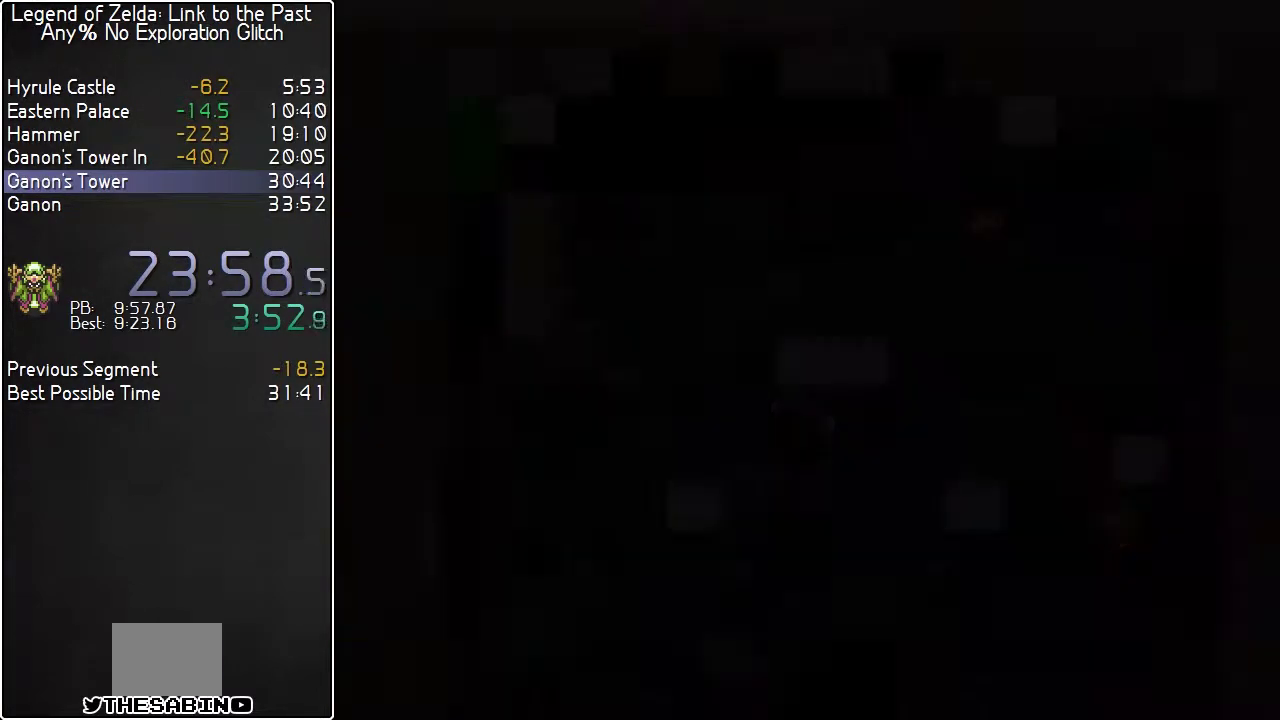
{"buttons": [], "events": [[17, "DPAD_RIGHT", "up"]]}
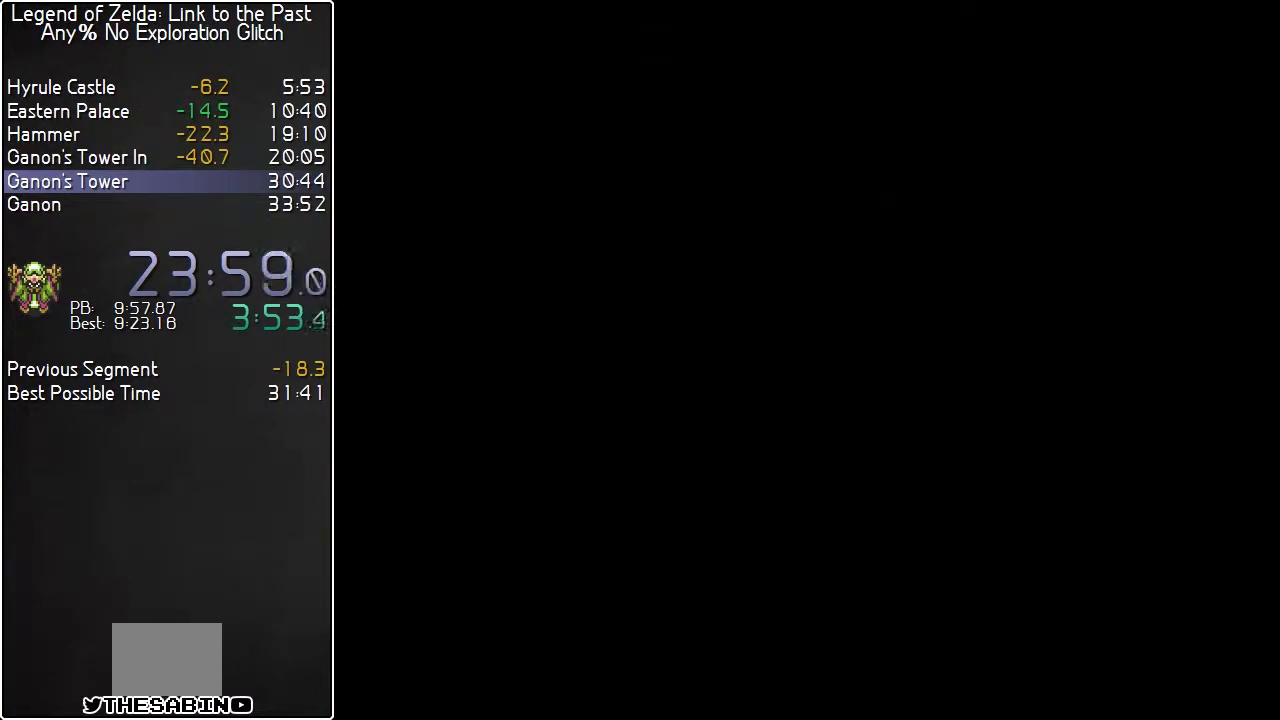
{"buttons": [], "events": []}
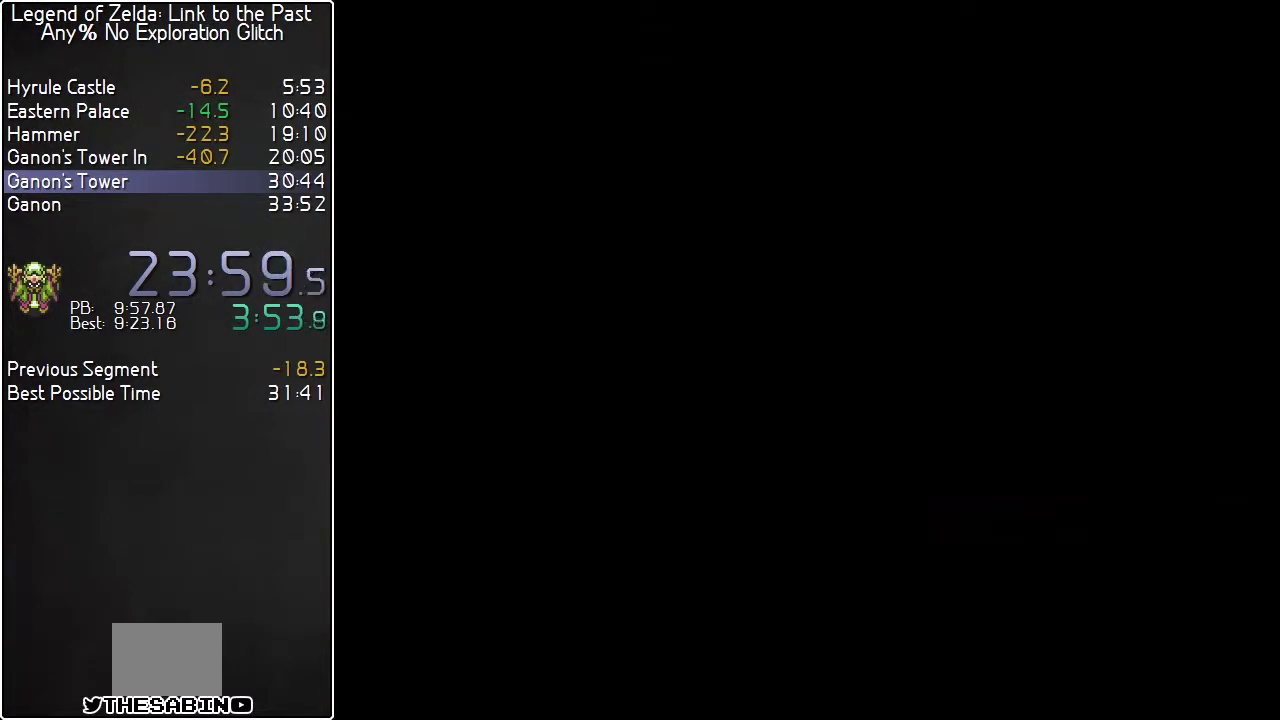
{"buttons": ["DPAD_UP"], "events": [[433, "DPAD_UP", "down"]]}
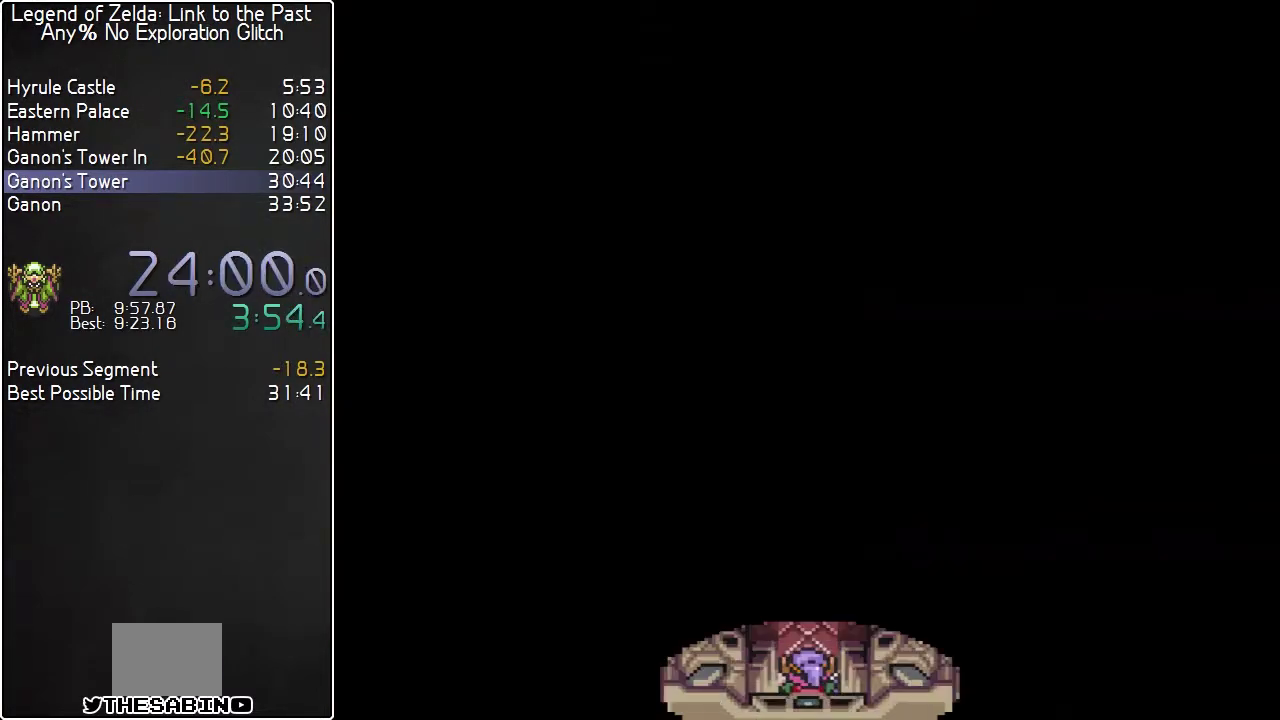
{"buttons": ["DPAD_UP"], "events": []}
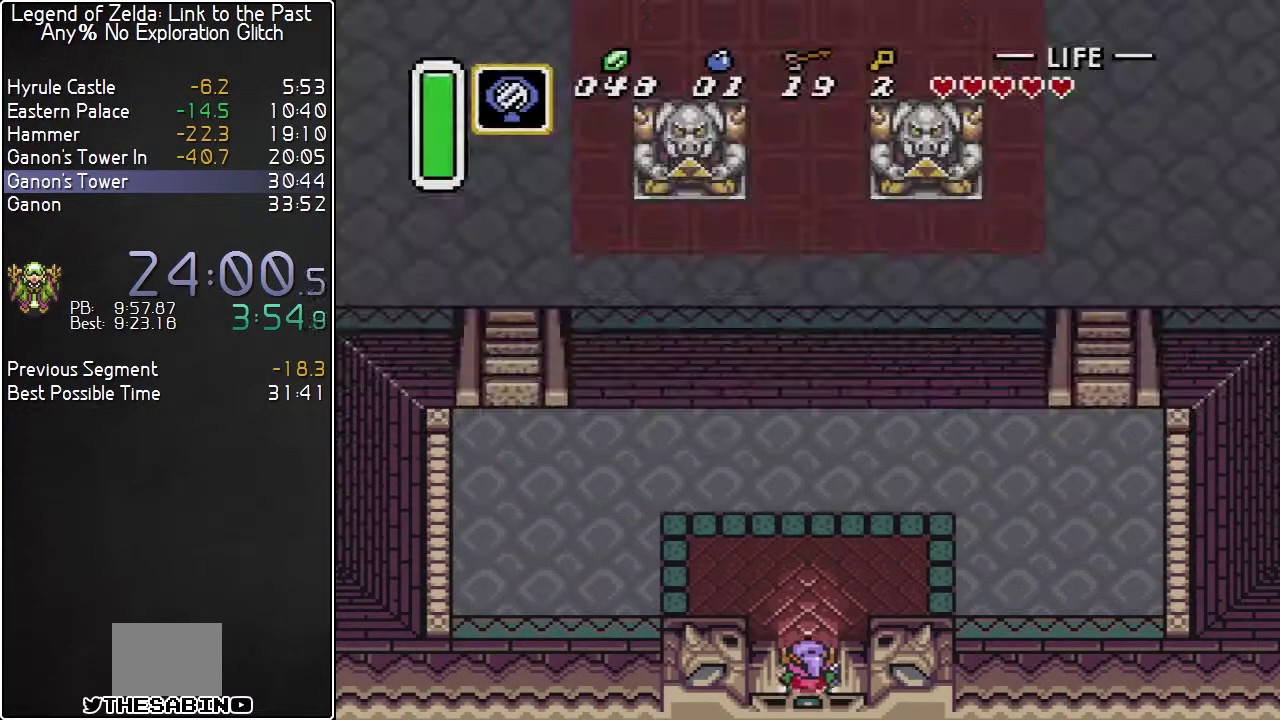
{"buttons": ["A"], "events": [[83, "B", "down"], [100, "DPAD_UP", "up"], [383, "B", "up"], [450, "A", "down"]]}
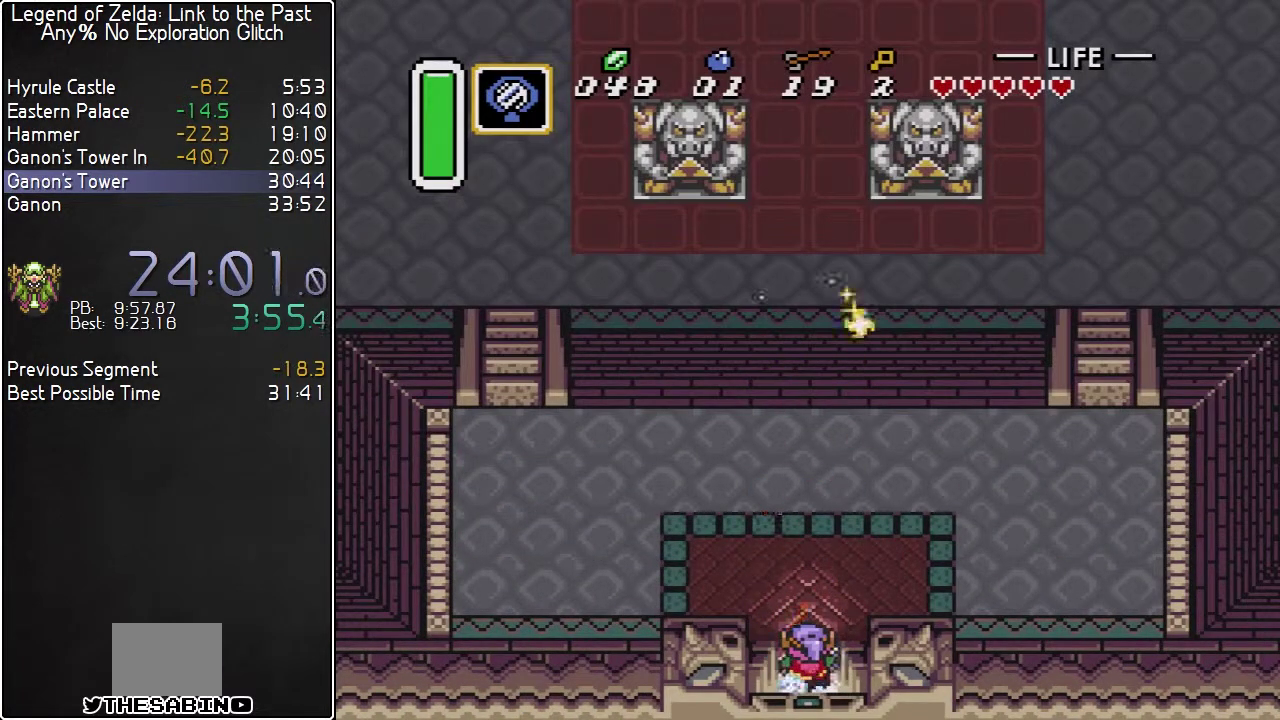
{"buttons": ["A"], "events": []}
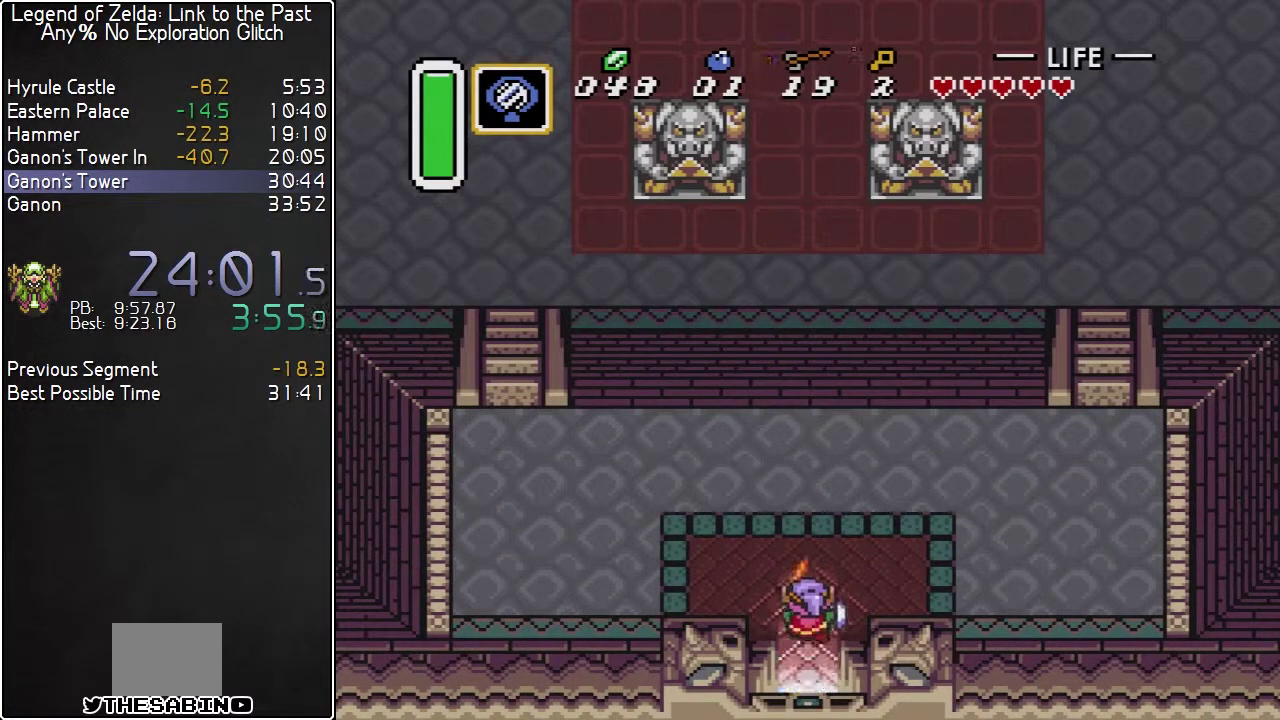
{"buttons": ["A", "DPAD_UP"], "events": [[483, "DPAD_UP", "down"]]}
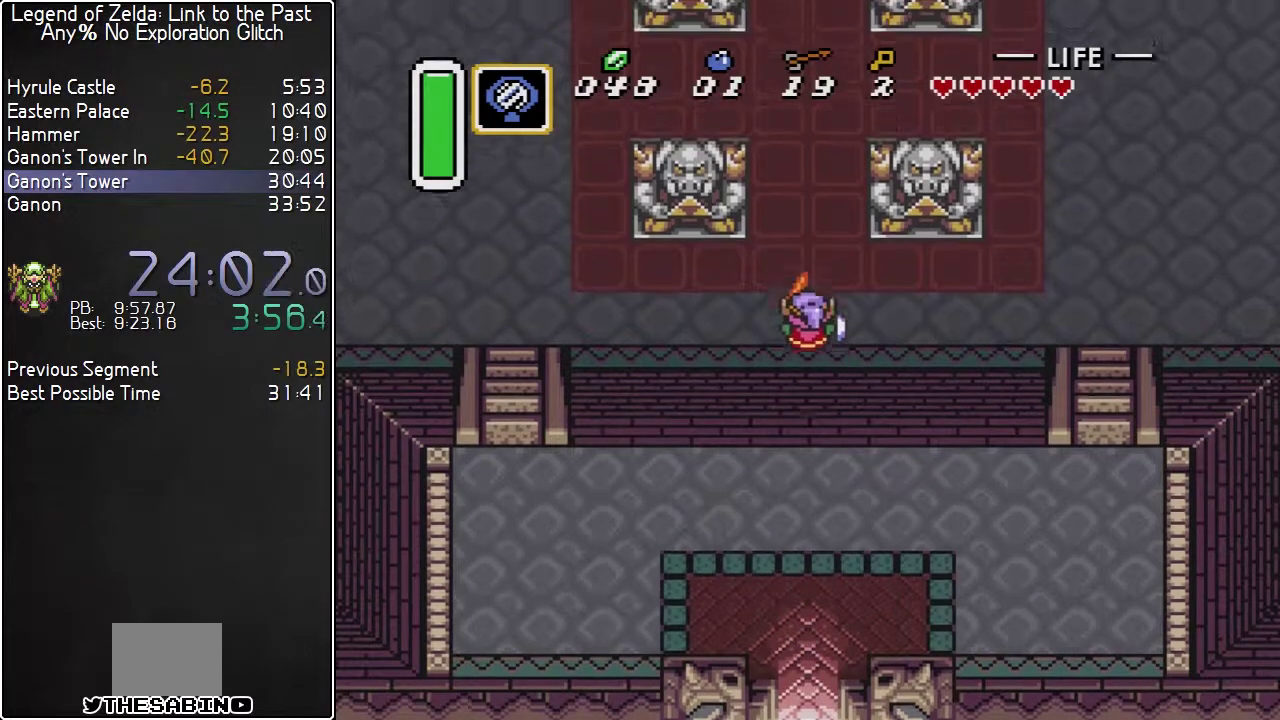
{"buttons": ["A"], "events": [[50, "A", "up"], [383, "A", "down"], [417, "DPAD_UP", "up"]]}
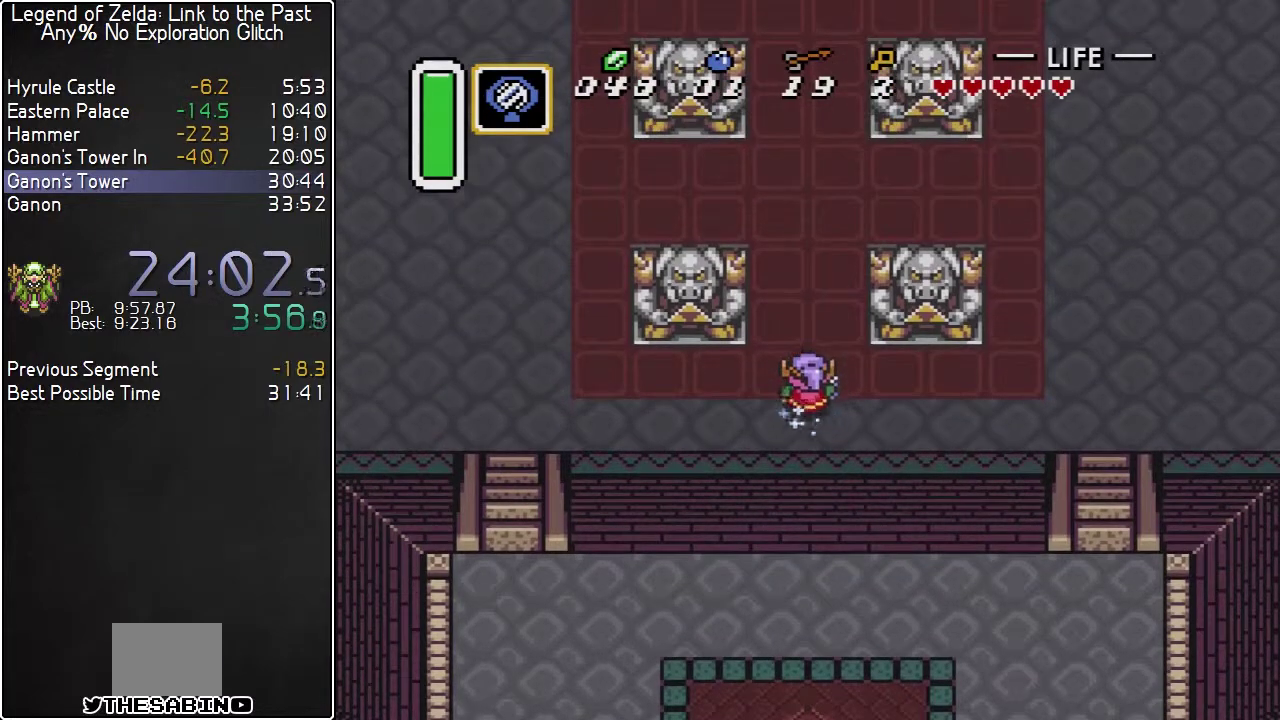
{"buttons": ["A"], "events": []}
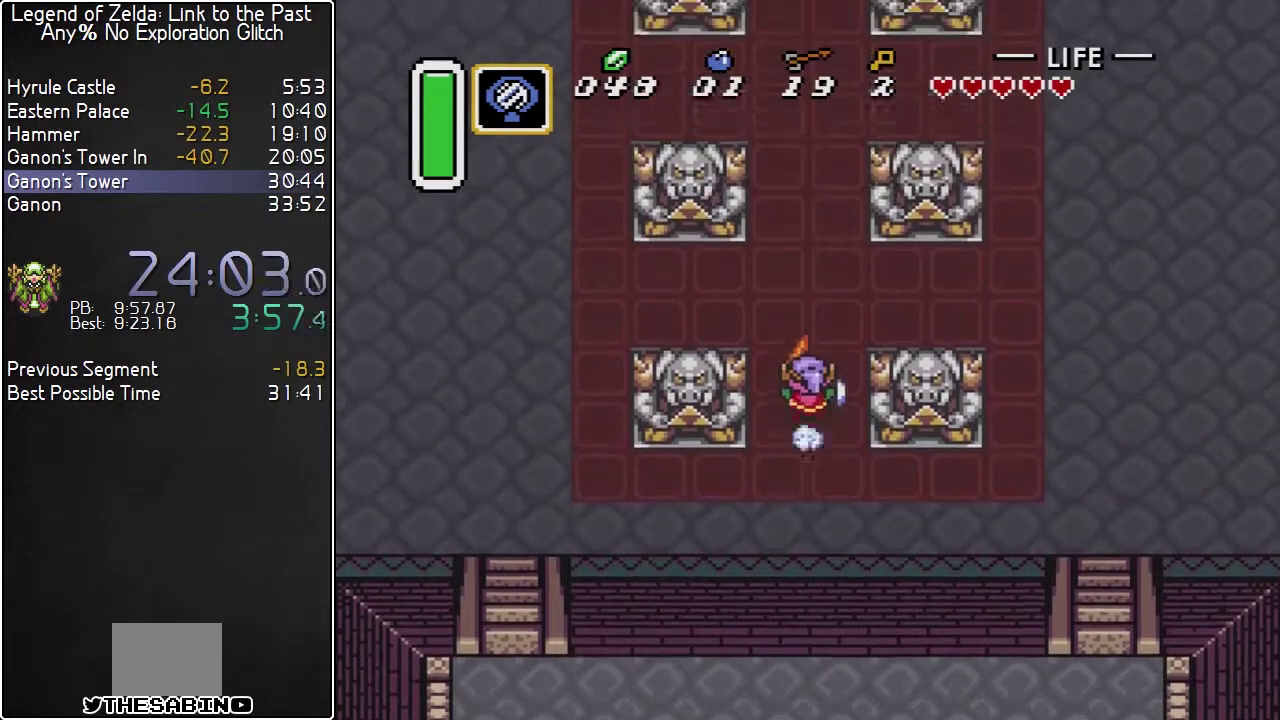
{"buttons": [], "events": [[267, "A", "up"]]}
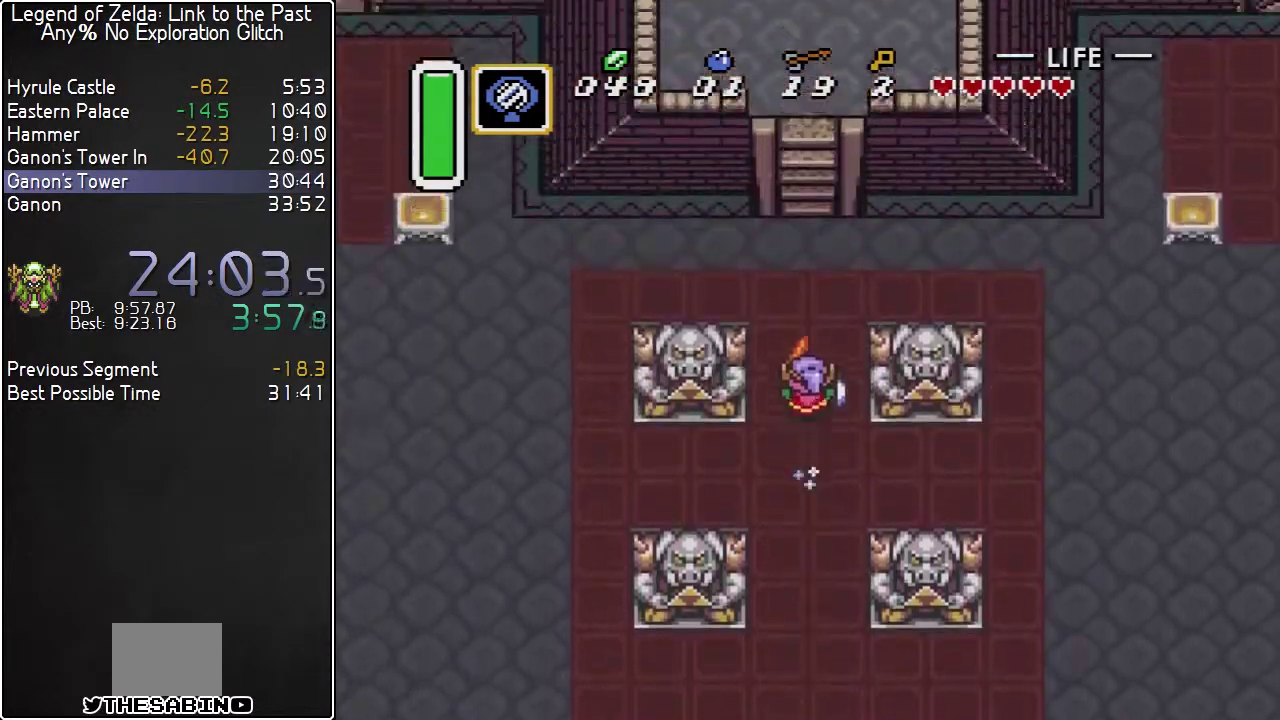
{"buttons": [], "events": [[200, "START", "down"], [367, "START", "up"]]}
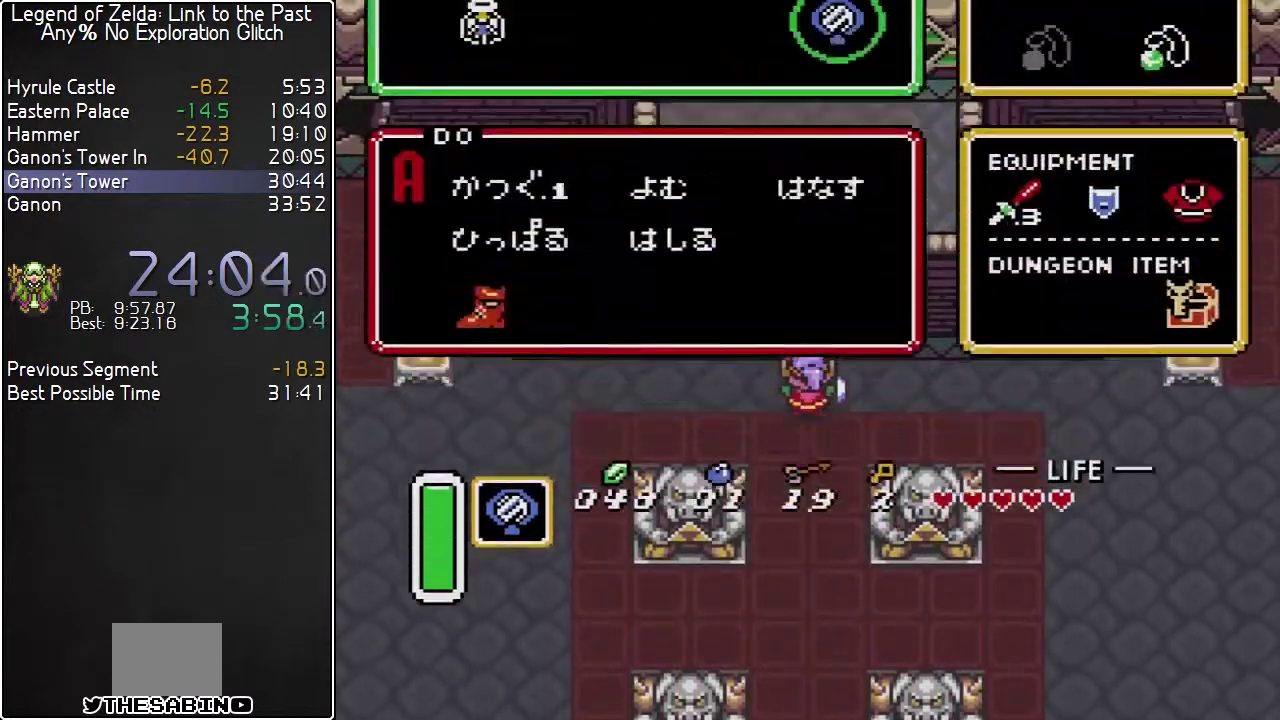
{"buttons": [], "events": [[350, "DPAD_RIGHT", "down"], [400, "START", "down"], [417, "DPAD_RIGHT", "up"], [450, "START", "up"]]}
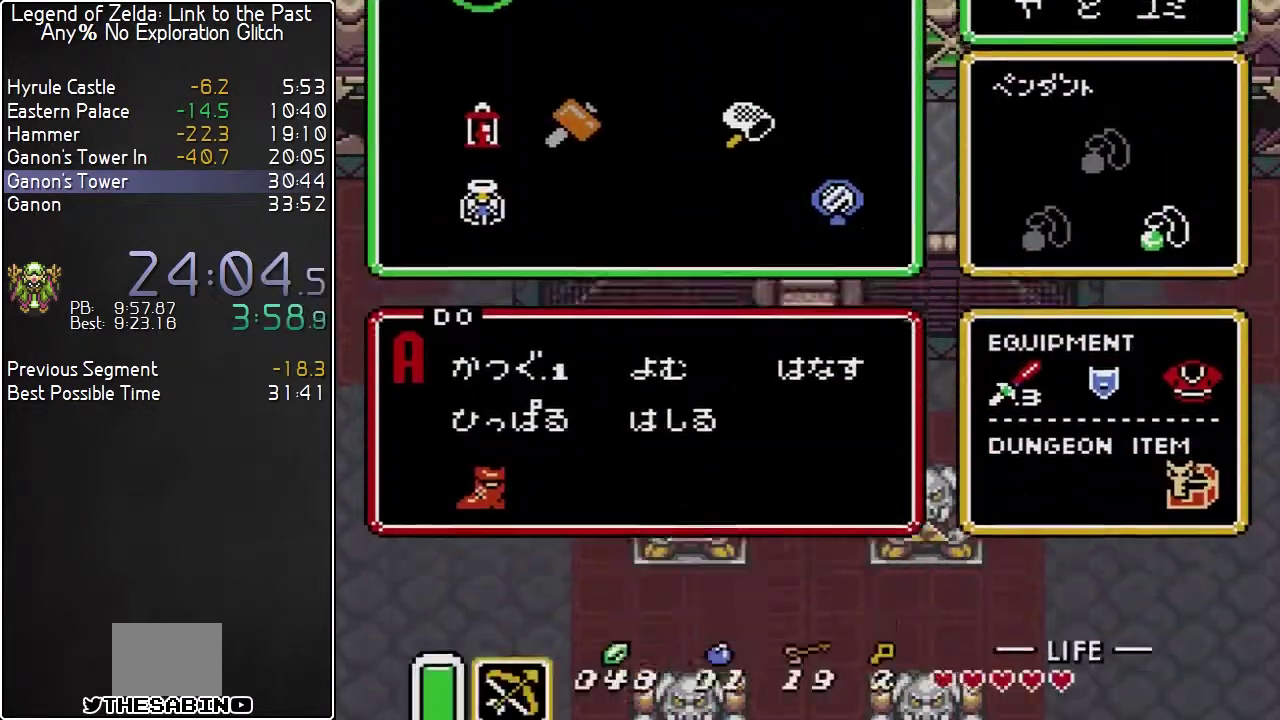
{"buttons": ["DPAD_UP"], "events": [[117, "DPAD_UP", "down"]]}
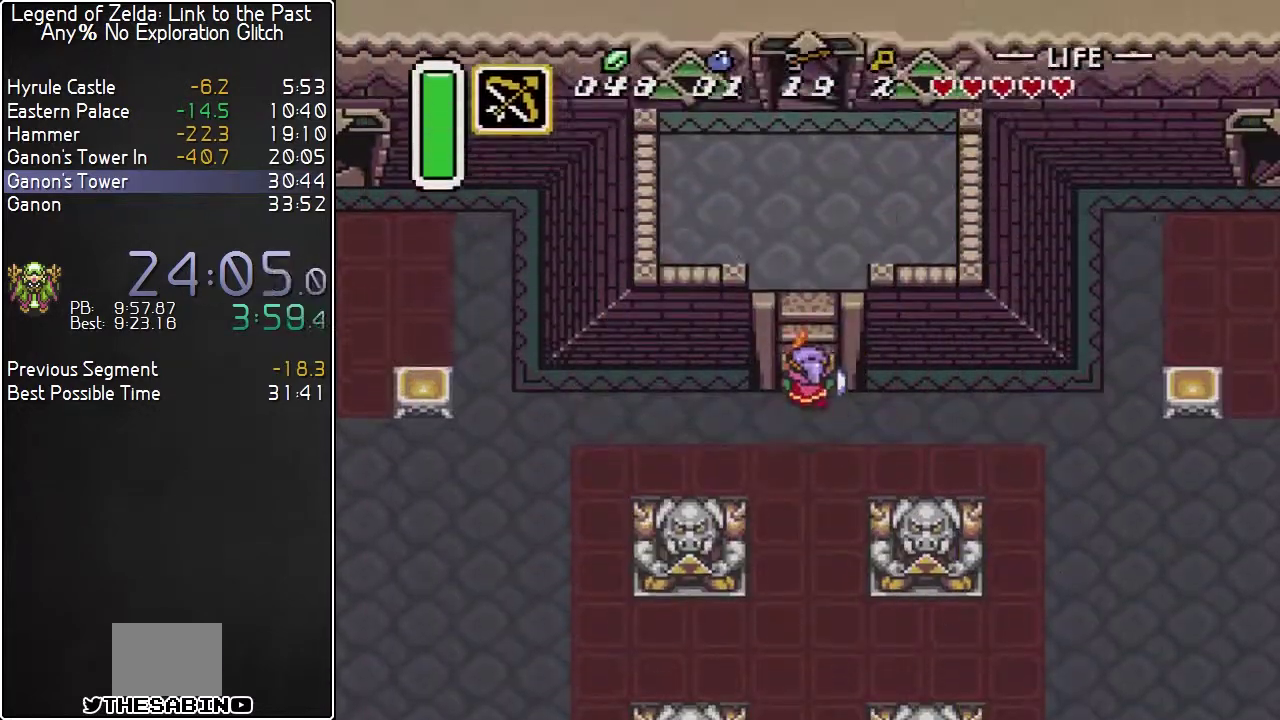
{"buttons": ["DPAD_UP"], "events": []}
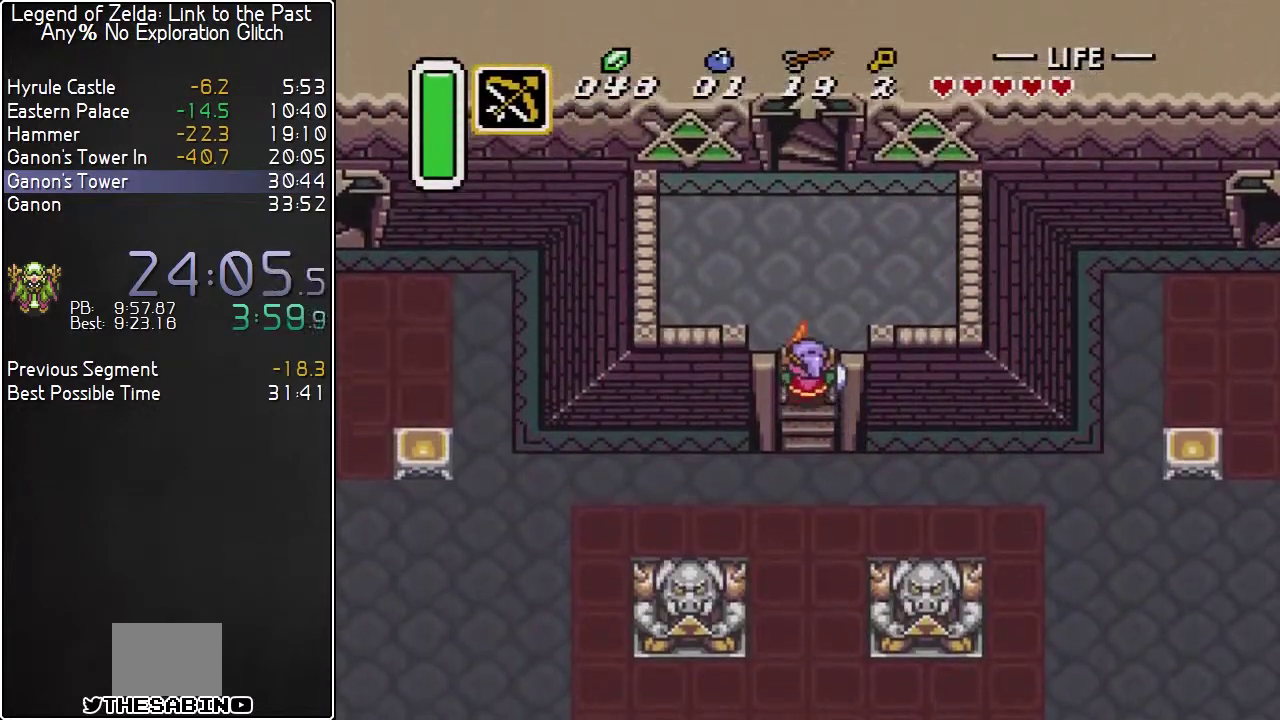
{"buttons": ["DPAD_UP"], "events": []}
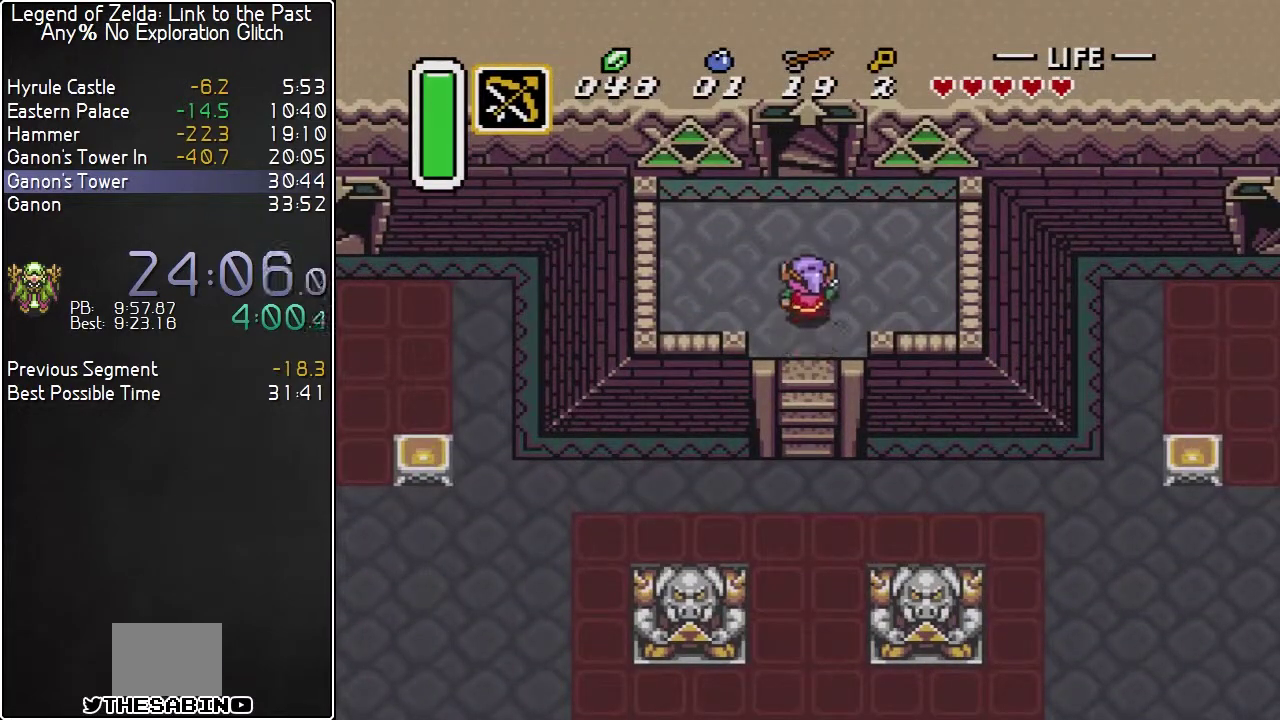
{"buttons": ["DPAD_UP"], "events": []}
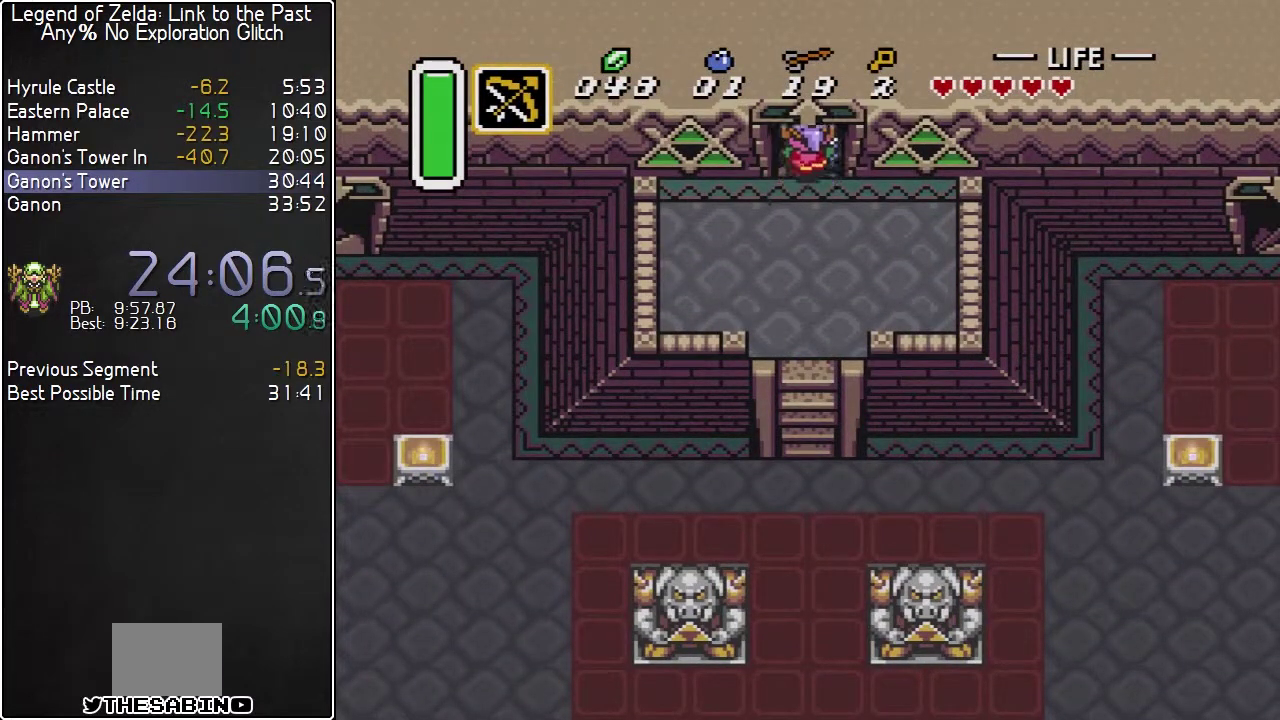
{"buttons": ["DPAD_UP"], "events": []}
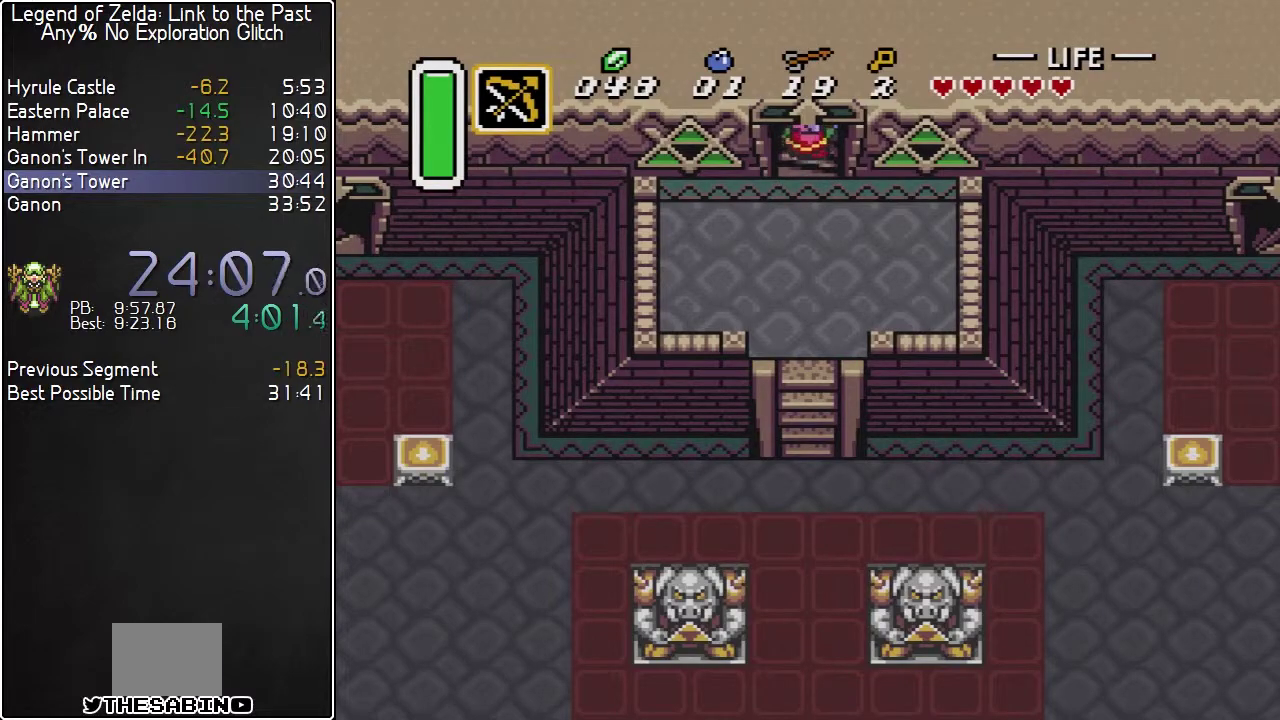
{"buttons": [], "events": [[67, "DPAD_UP", "up"]]}